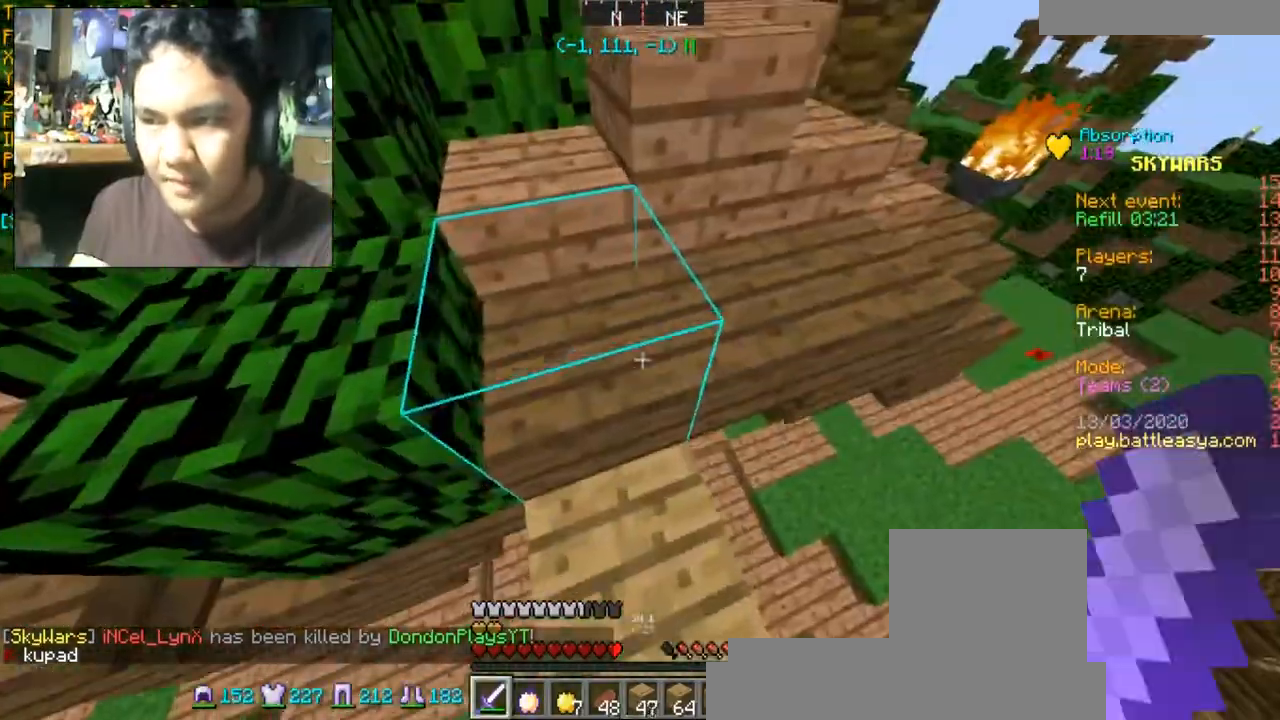
Gameplay with keyboard and mouse; each line is a JSON object with the keys and mouse buttons held at the frame after it. "events" lists presses ("down") and releases ("up") of "a", "d", "s", "space", "w", "mouse_left" and "mouse_right" between this image and that frame as [ms after this image, input, new state], when the widget could be followed in between. "mouse_left", "mouse_right" = the "left", "right" buttons of the "mouse" list. No other keys are recorded. Fast repeated clicks can show as one long hold. Mouse movement is not recorded.
{"keys": ["a", "w"], "mouse": [], "events": [[133, "space", "down"], [233, "space", "up"], [300, "a", "down"]]}
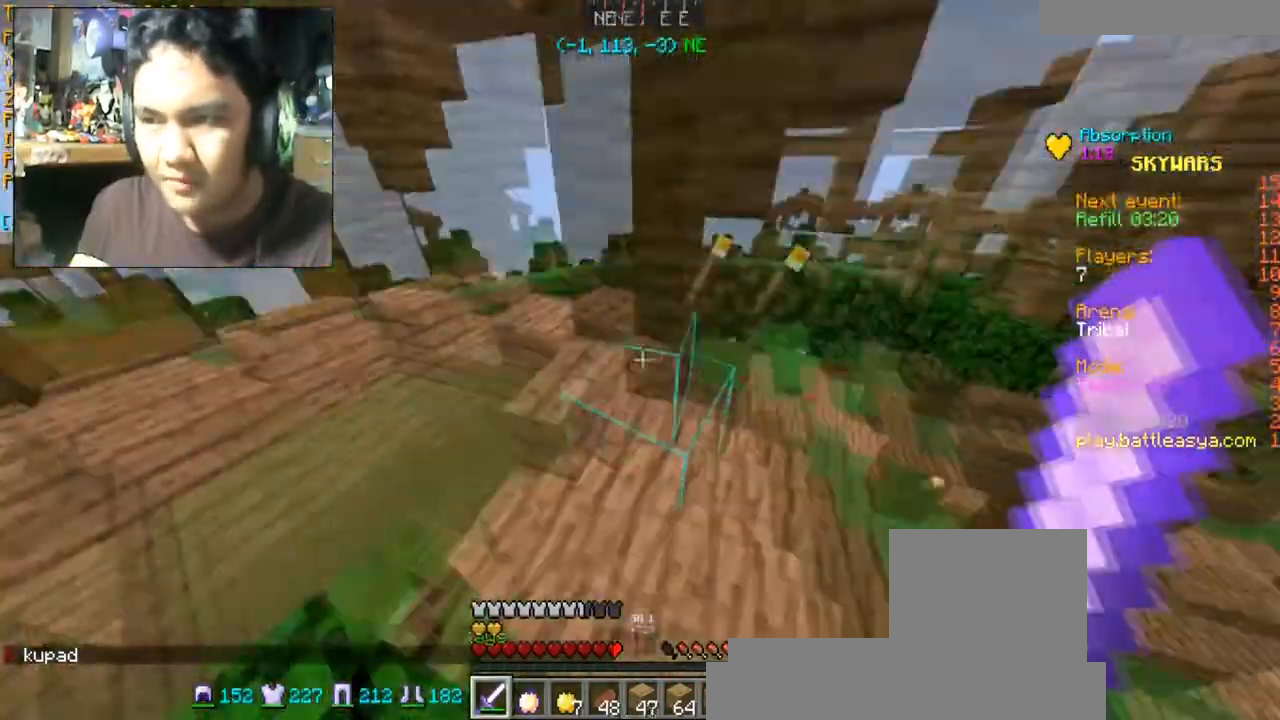
{"keys": [], "mouse": [], "events": [[100, "w", "up"], [167, "a", "up"]]}
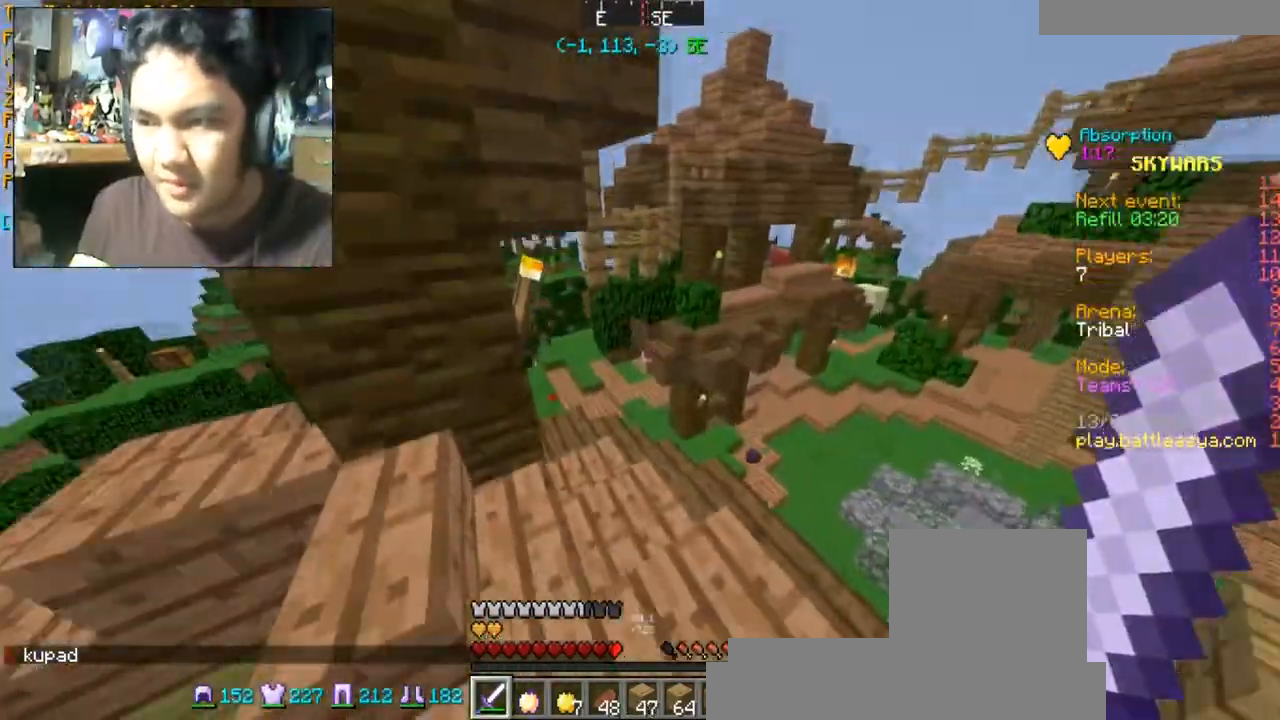
{"keys": ["d", "w"], "mouse": [], "events": [[100, "w", "down"], [133, "a", "down"], [300, "a", "up"], [367, "d", "down"]]}
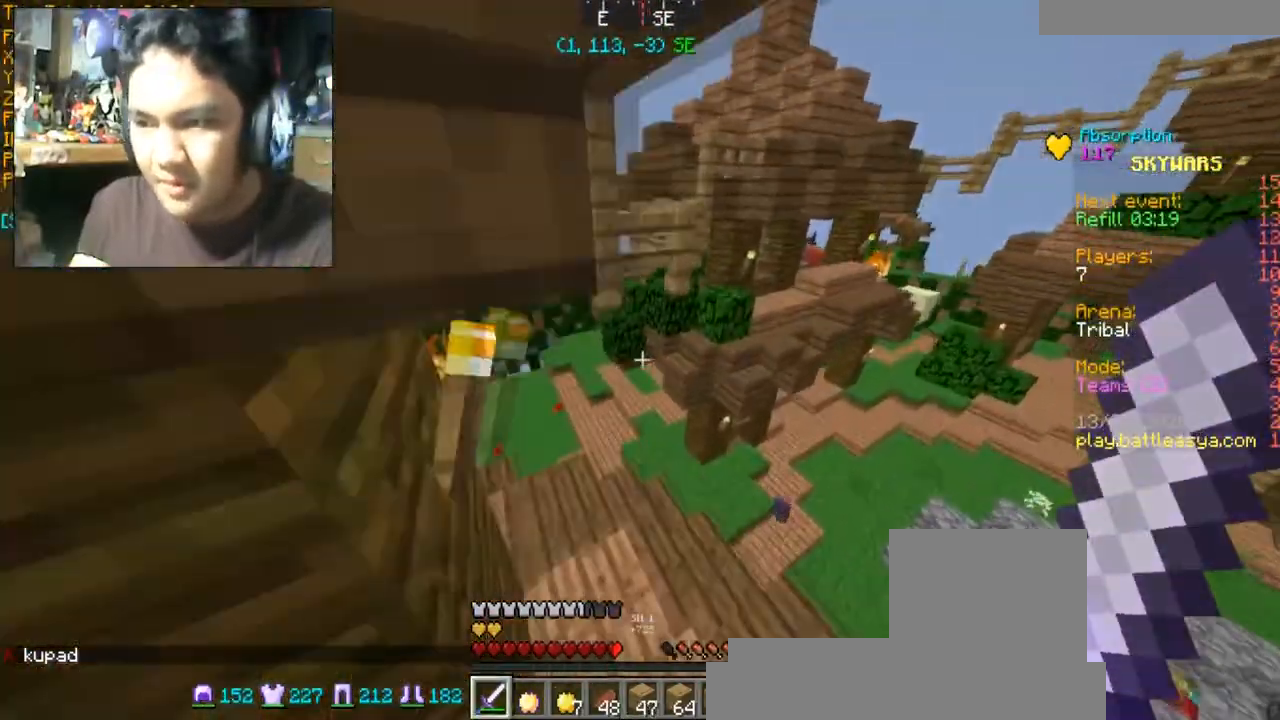
{"keys": [], "mouse": [], "events": [[67, "d", "up"], [67, "w", "up"]]}
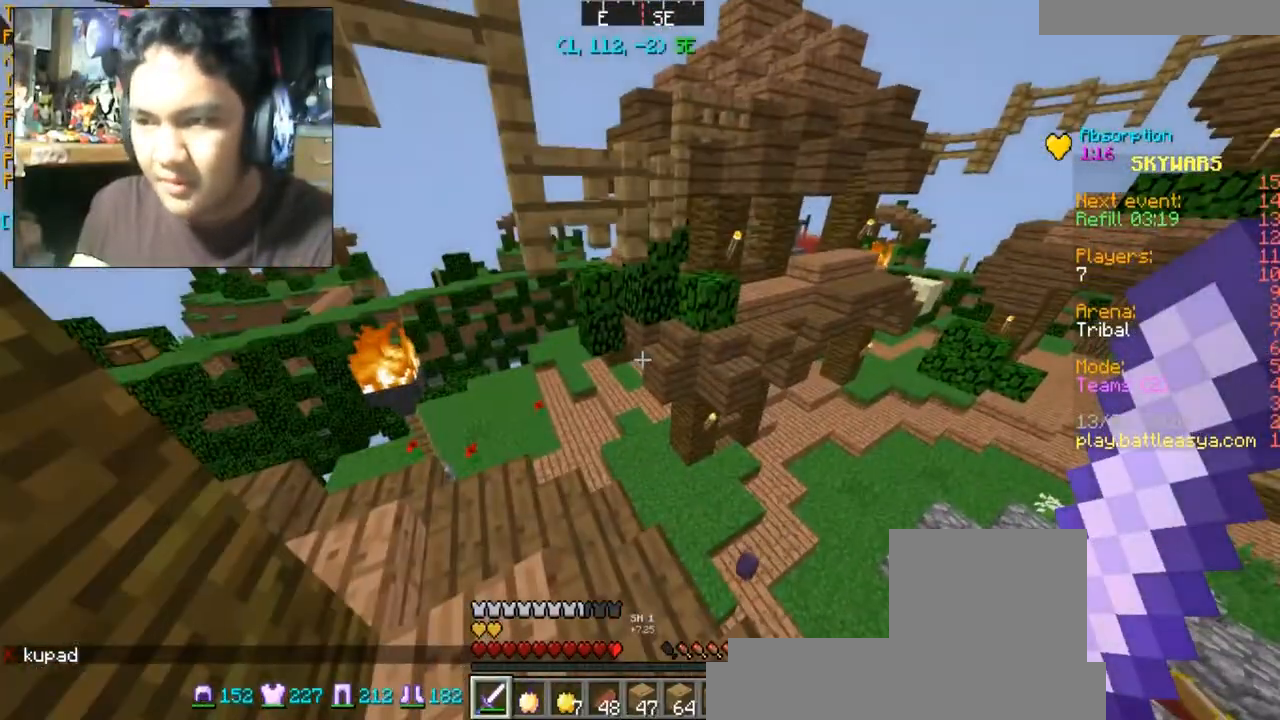
{"keys": [], "mouse": [], "events": [[133, "a", "down"], [200, "s", "down"], [333, "a", "up"], [333, "d", "down"], [433, "s", "up"], [467, "d", "up"]]}
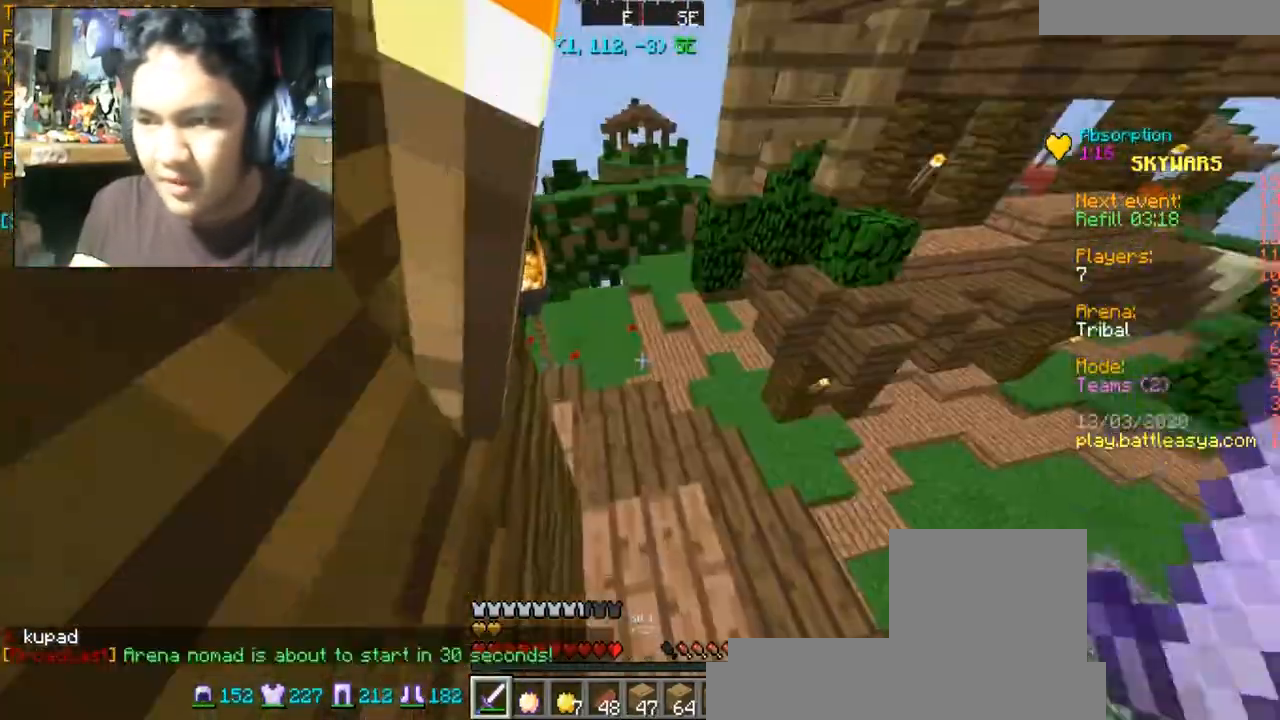
{"keys": ["w"], "mouse": [], "events": [[467, "w", "down"]]}
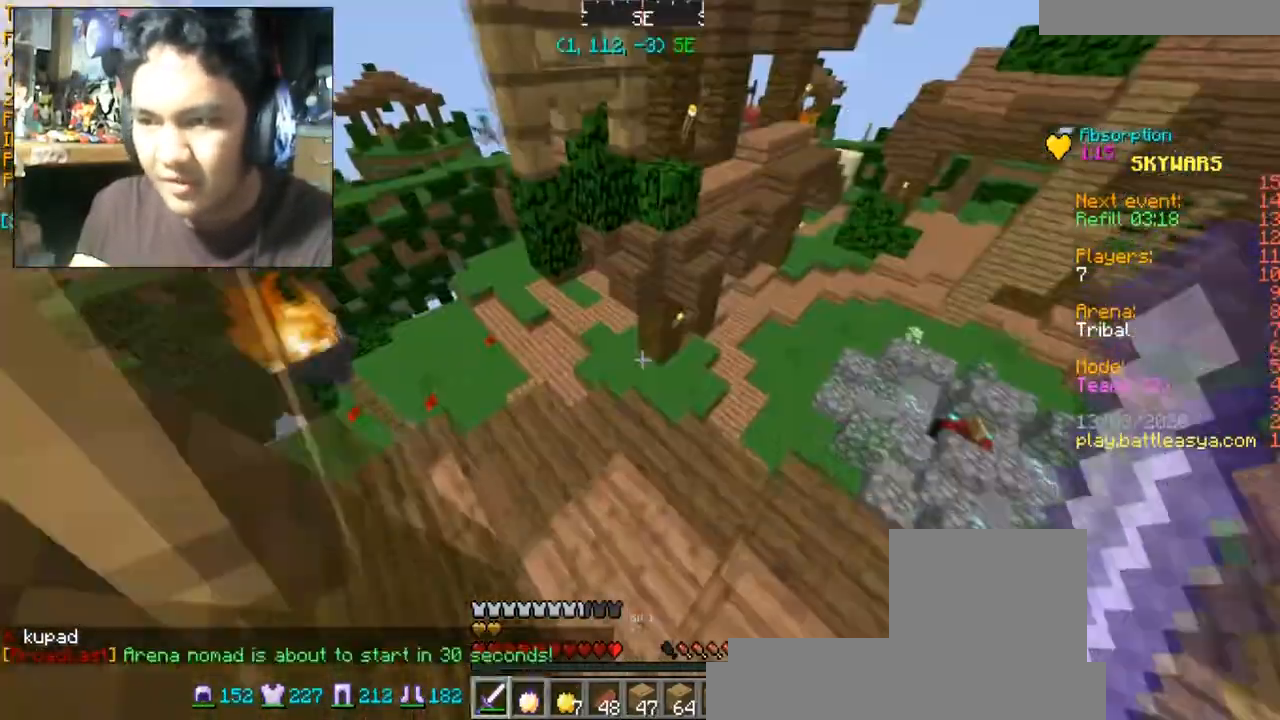
{"keys": [], "mouse": [], "events": [[33, "a", "down"], [367, "a", "up"], [367, "w", "up"]]}
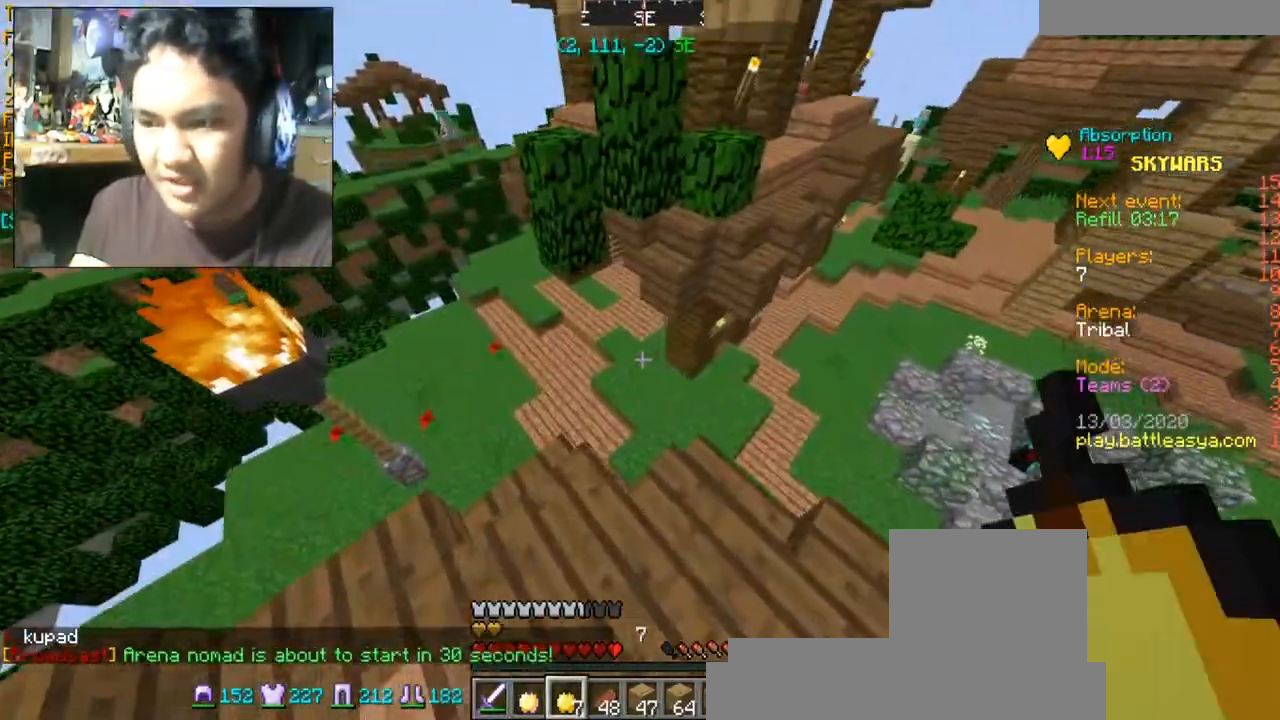
{"keys": [], "mouse": [], "events": []}
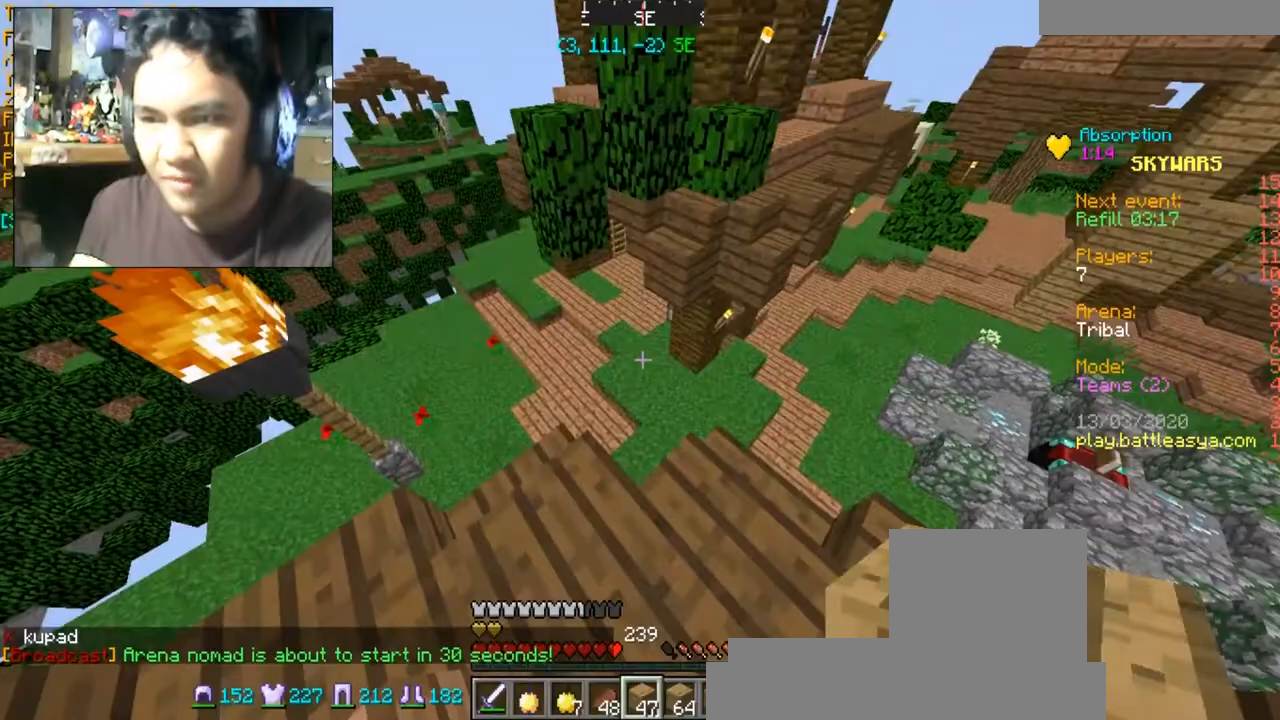
{"keys": [], "mouse": [], "events": [[200, "w", "down"], [367, "w", "up"]]}
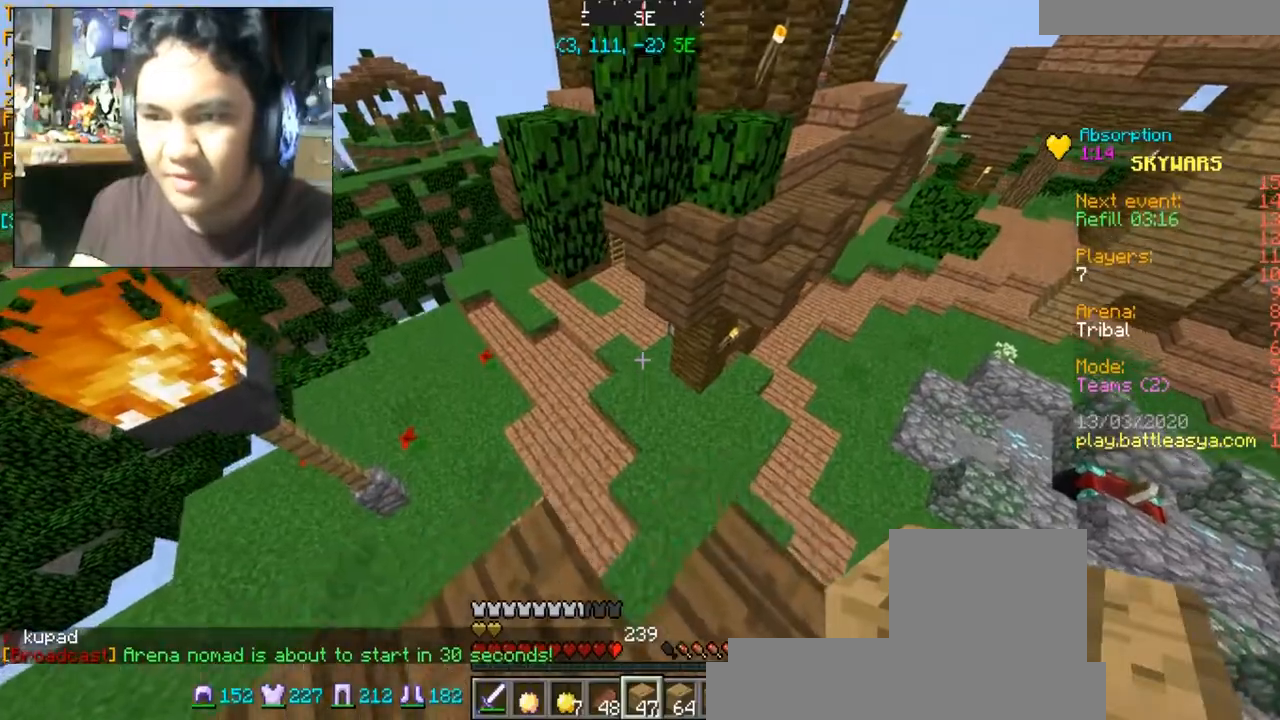
{"keys": ["d", "w"], "mouse": [], "events": [[200, "w", "down"], [367, "d", "down"]]}
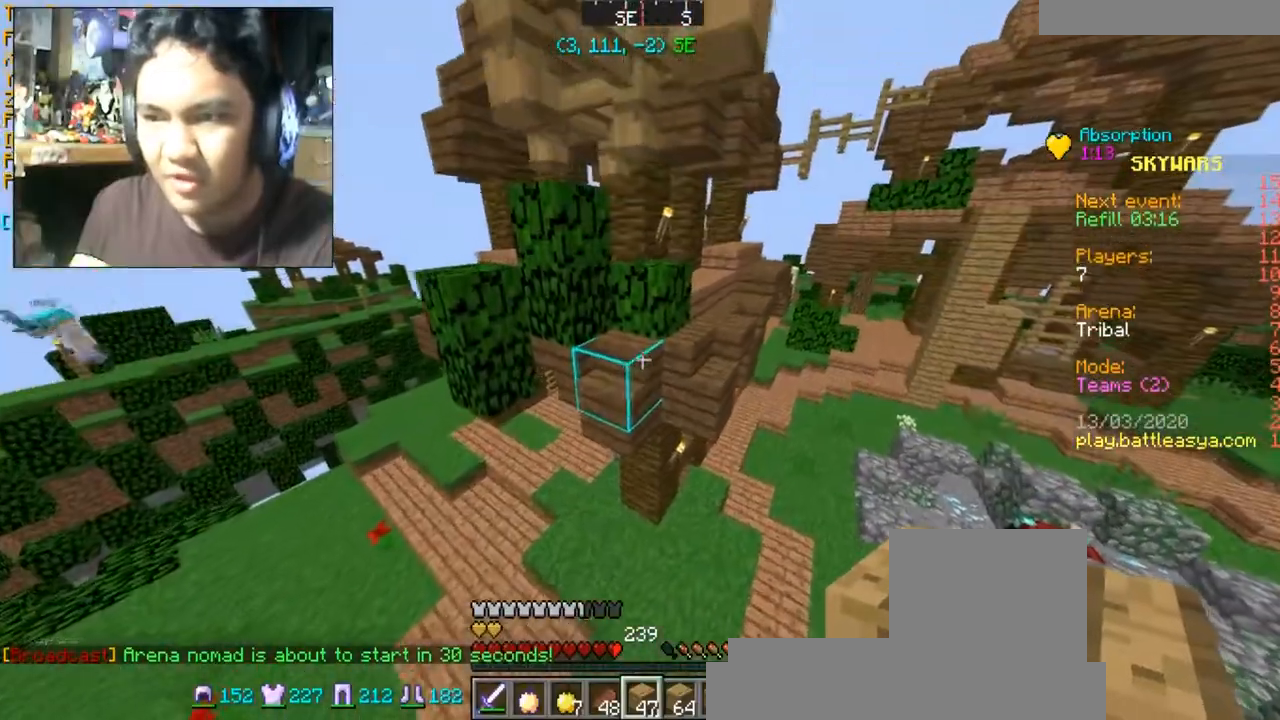
{"keys": ["s"], "mouse": ["right"], "events": [[167, "w", "up"], [200, "d", "up"], [467, "mouse_right", "down"], [500, "s", "down"]]}
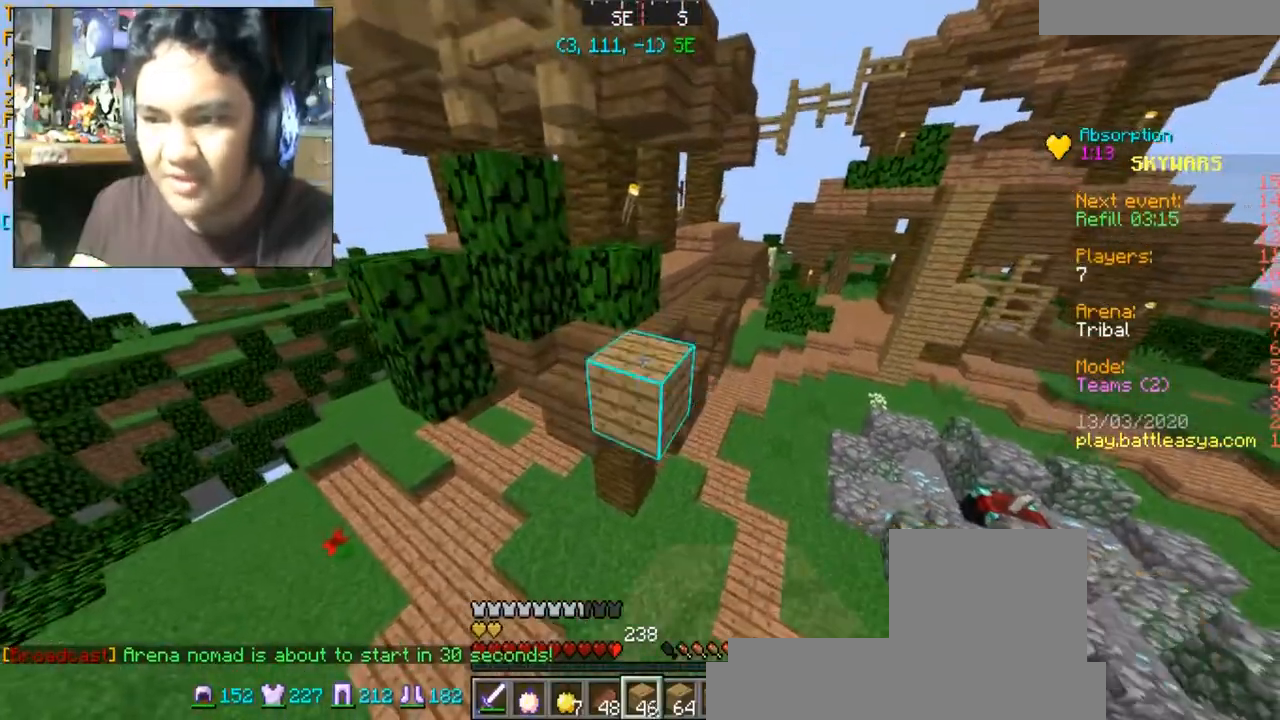
{"keys": ["s"], "mouse": ["right"], "events": [[134, "mouse_right", "up"], [234, "mouse_right", "down"], [367, "mouse_right", "up"], [434, "mouse_right", "down"]]}
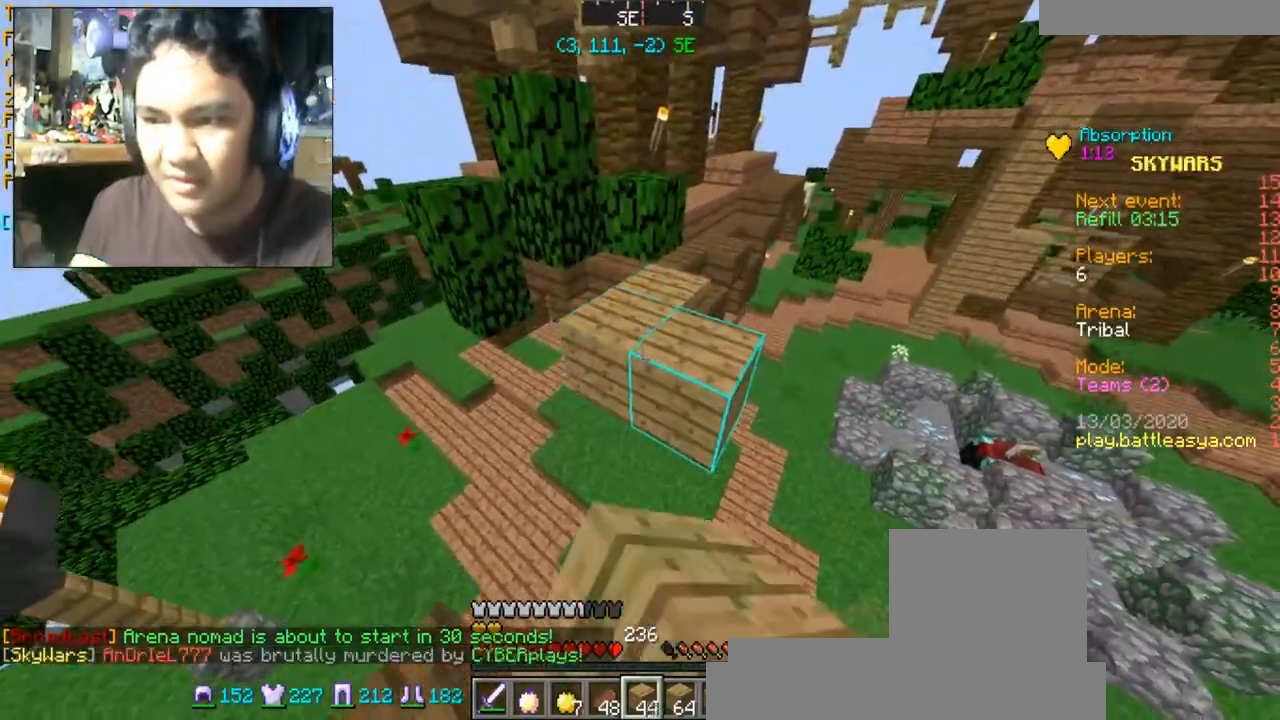
{"keys": [], "mouse": ["right"], "events": [[33, "mouse_right", "up"], [167, "mouse_right", "down"], [267, "mouse_right", "up"], [333, "s", "up"], [433, "mouse_right", "down"]]}
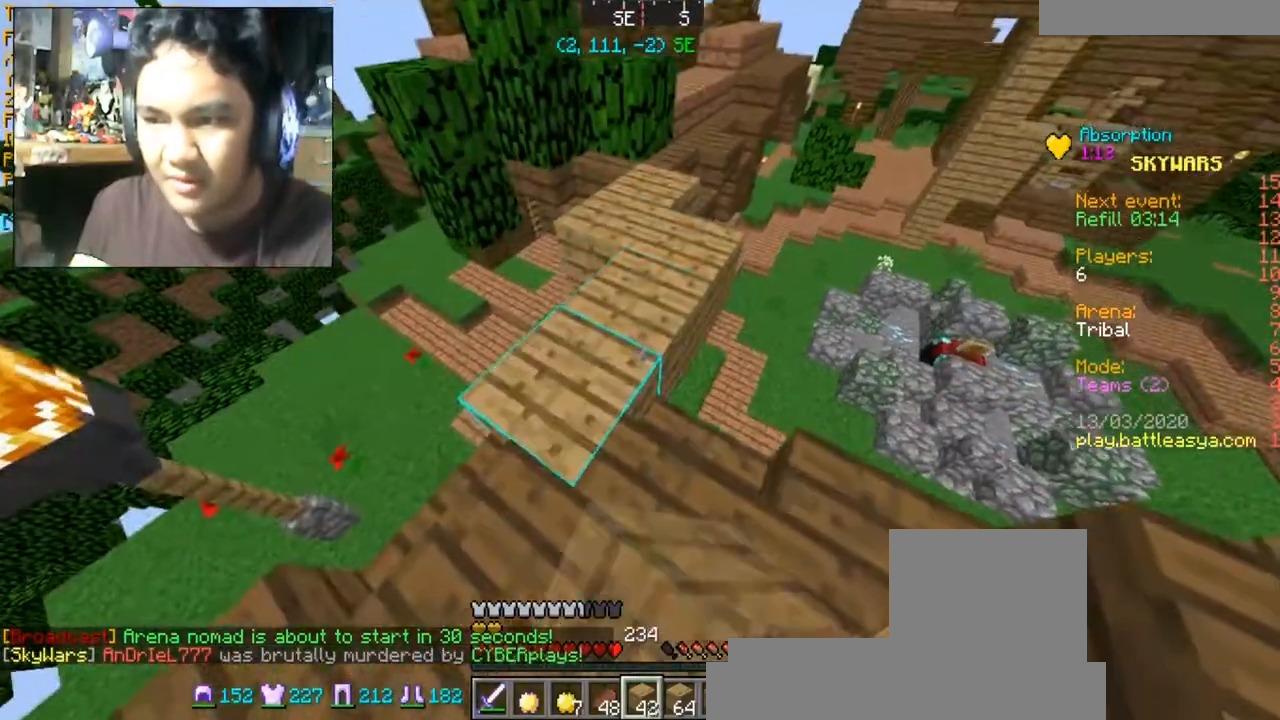
{"keys": ["w"], "mouse": [], "events": [[67, "mouse_right", "up"], [434, "w", "down"]]}
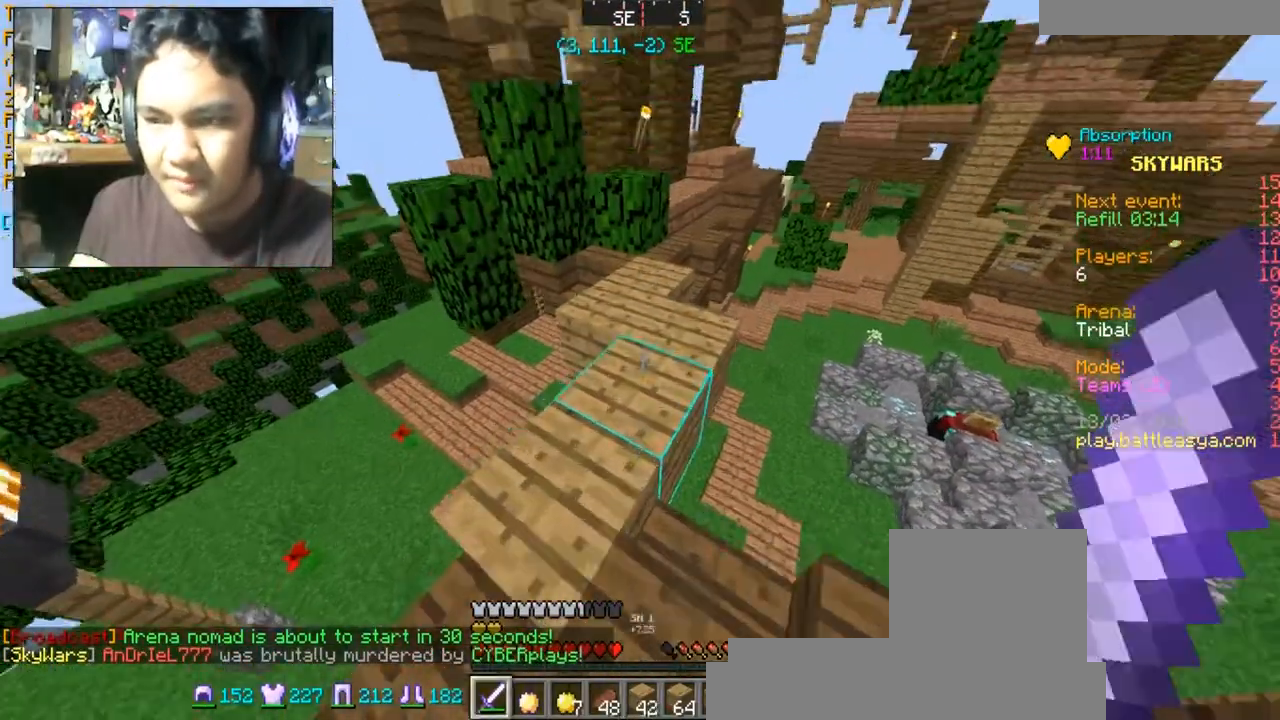
{"keys": ["w"], "mouse": [], "events": []}
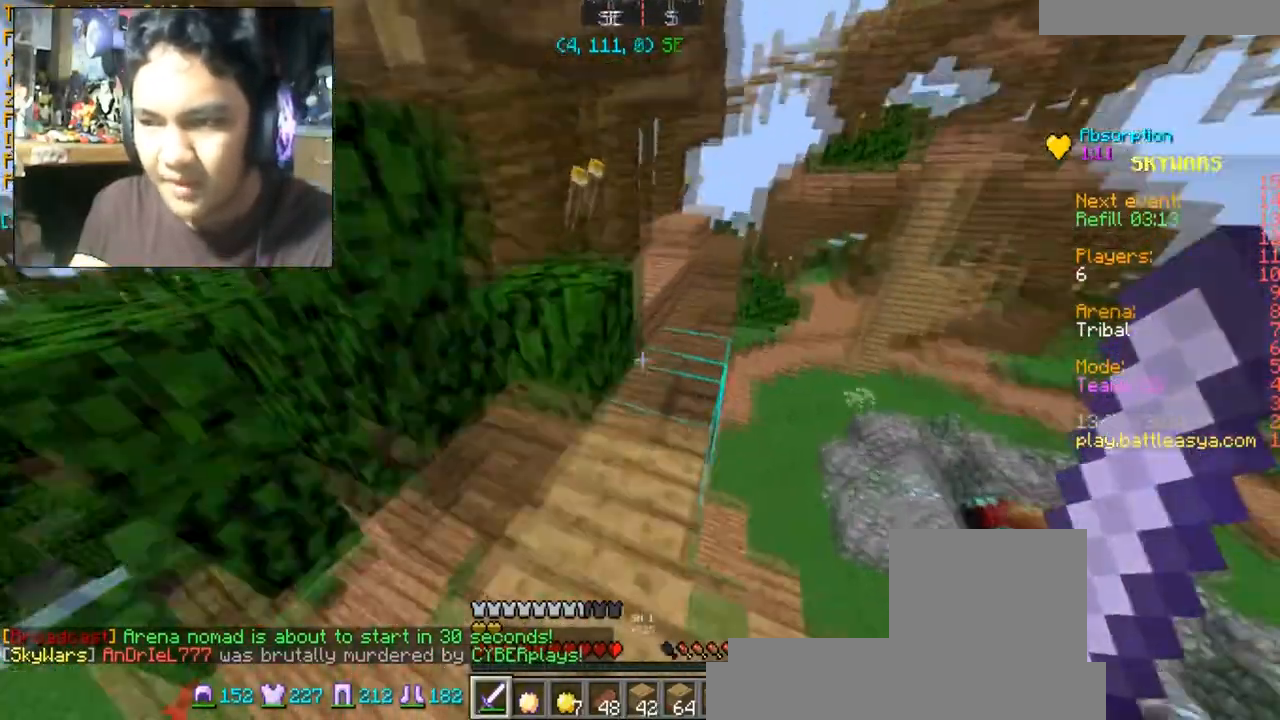
{"keys": ["d", "w"], "mouse": [], "events": [[467, "d", "down"]]}
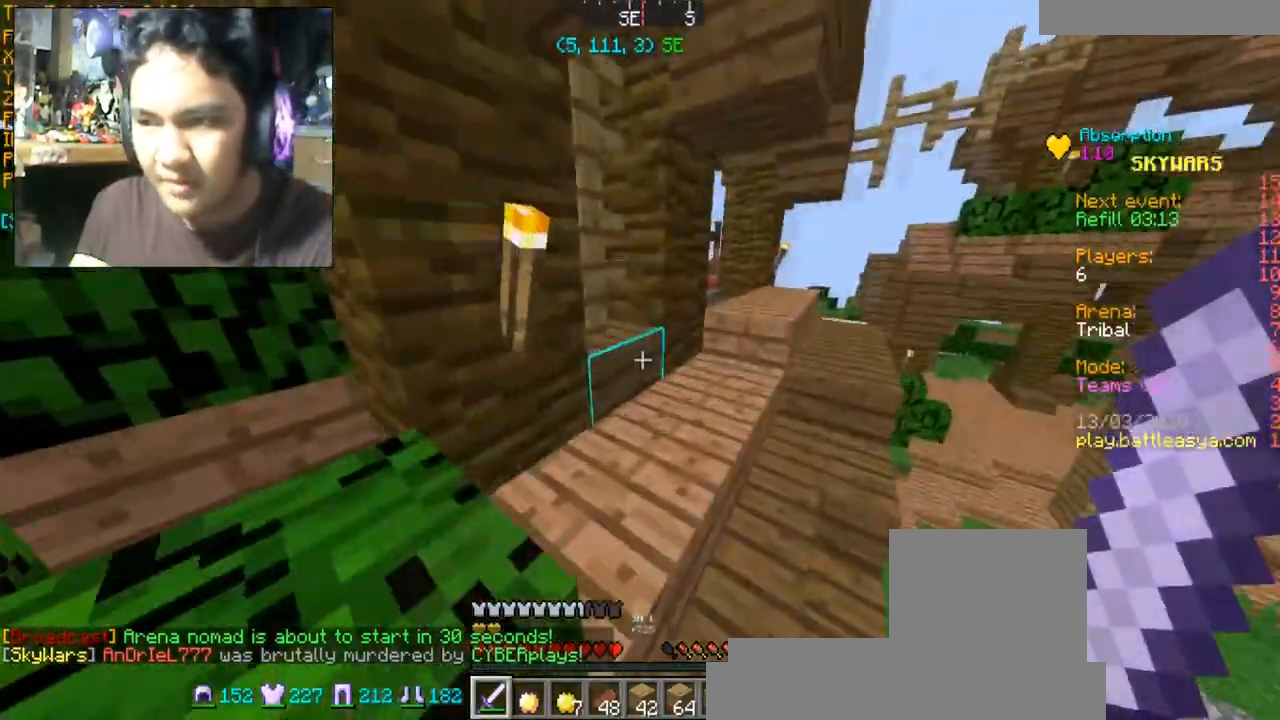
{"keys": ["w"], "mouse": [], "events": [[200, "mouse_left", "down"], [333, "mouse_left", "up"], [367, "d", "up"]]}
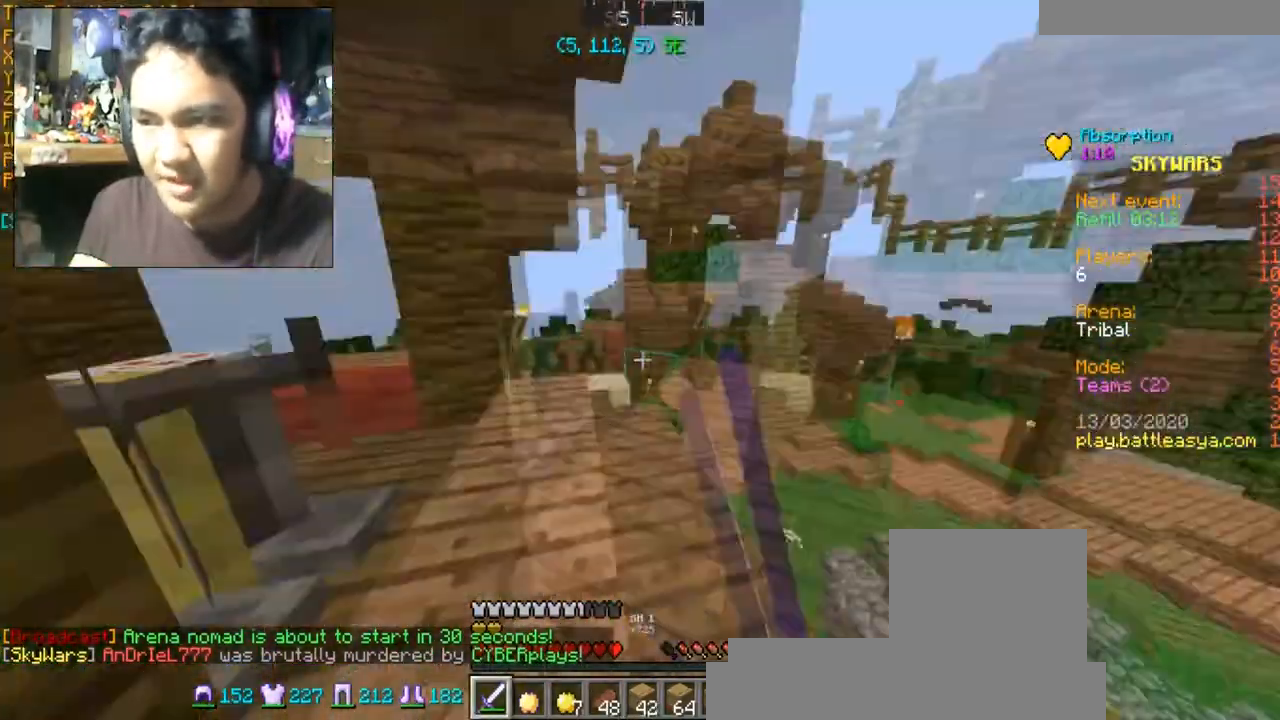
{"keys": [], "mouse": [], "events": [[34, "a", "down"], [134, "w", "up"], [301, "a", "up"]]}
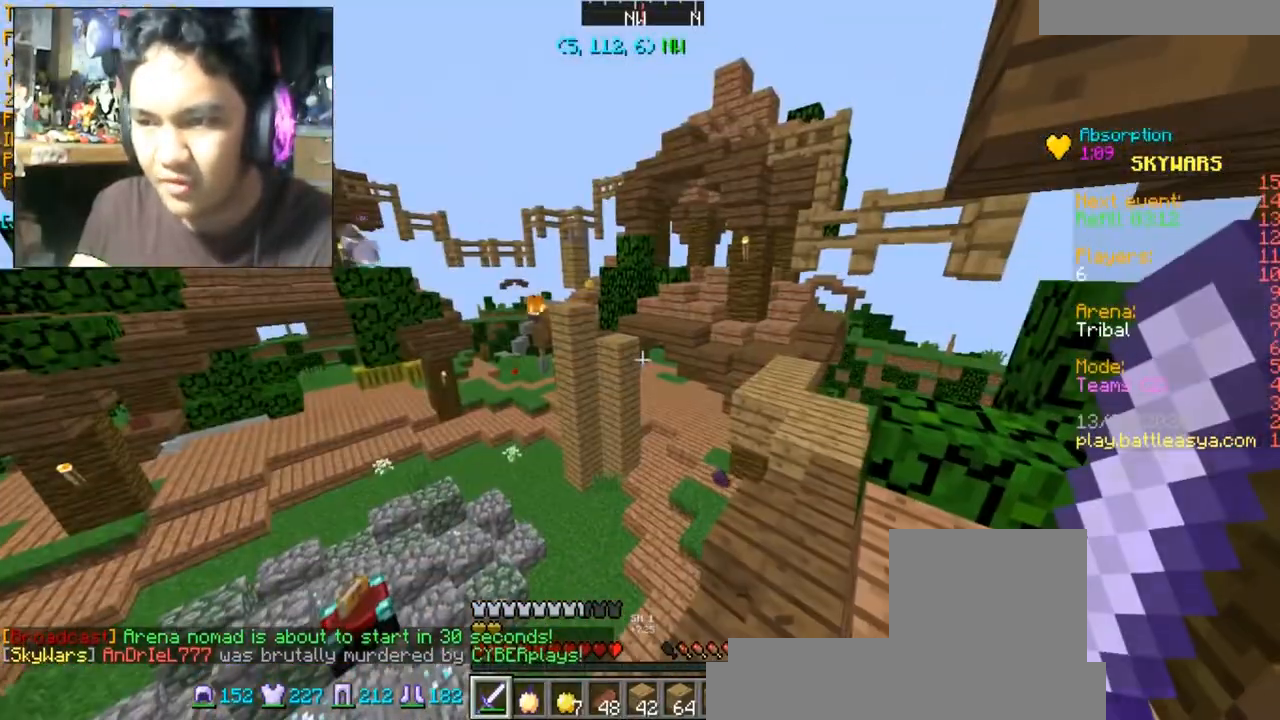
{"keys": [], "mouse": [], "events": []}
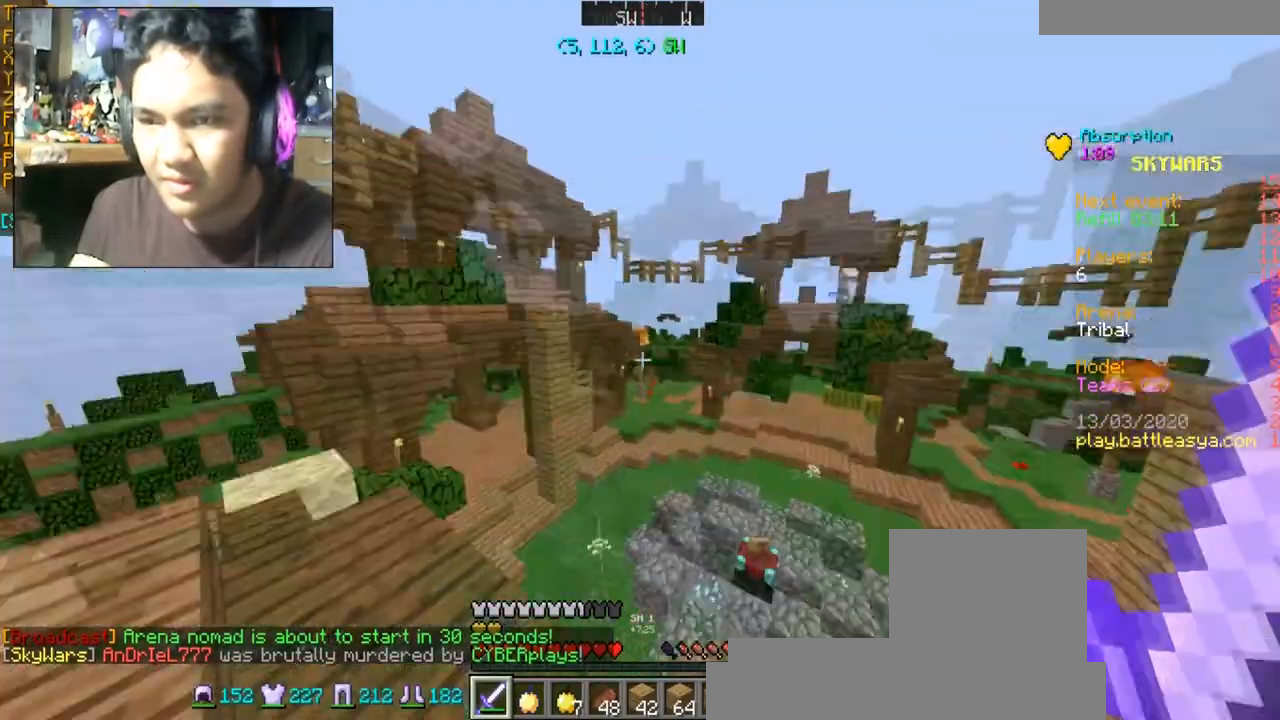
{"keys": ["a", "w"], "mouse": [], "events": [[367, "a", "down"], [367, "w", "down"]]}
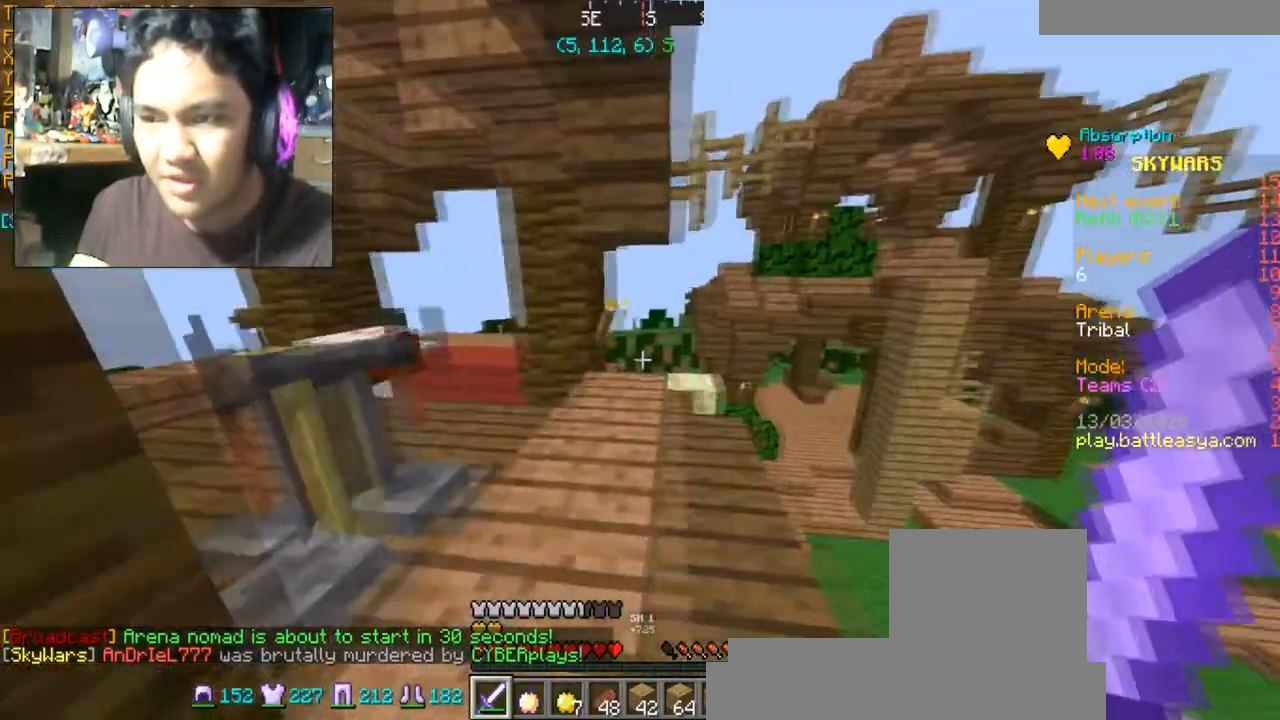
{"keys": ["w"], "mouse": [], "events": [[33, "a", "up"]]}
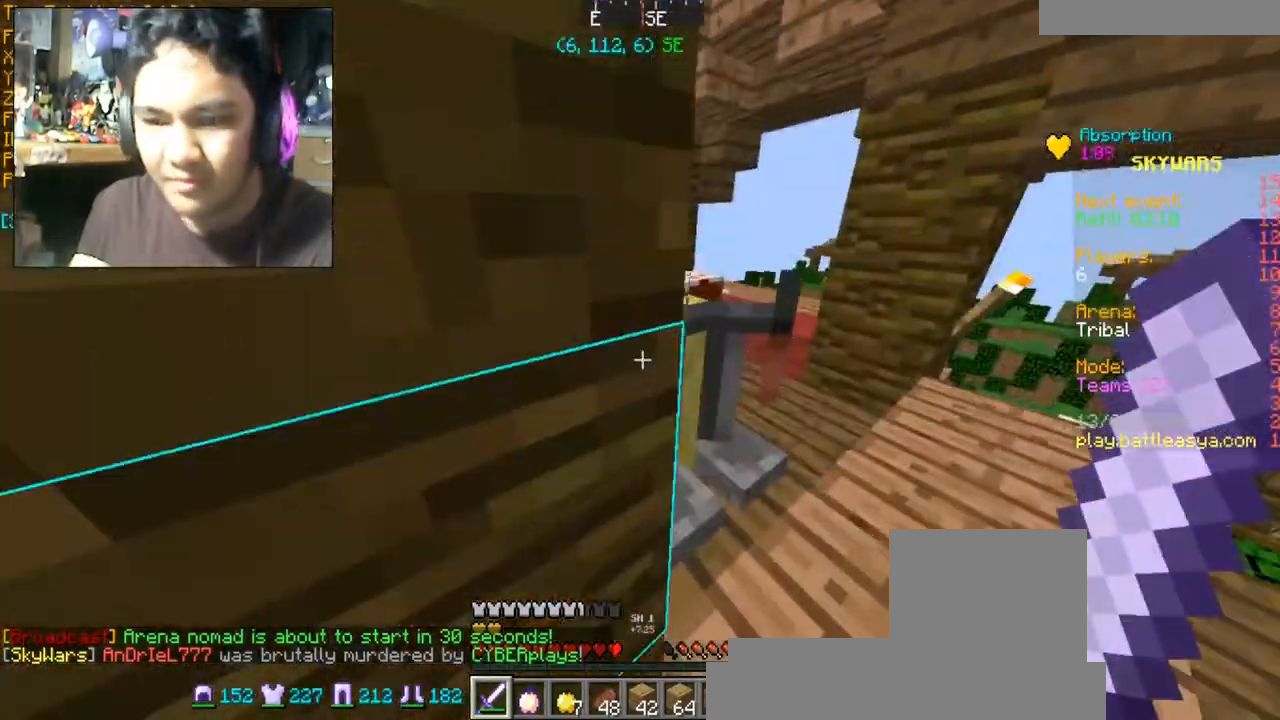
{"keys": ["d", "w"], "mouse": [], "events": [[34, "d", "down"], [367, "space", "down"], [501, "space", "up"]]}